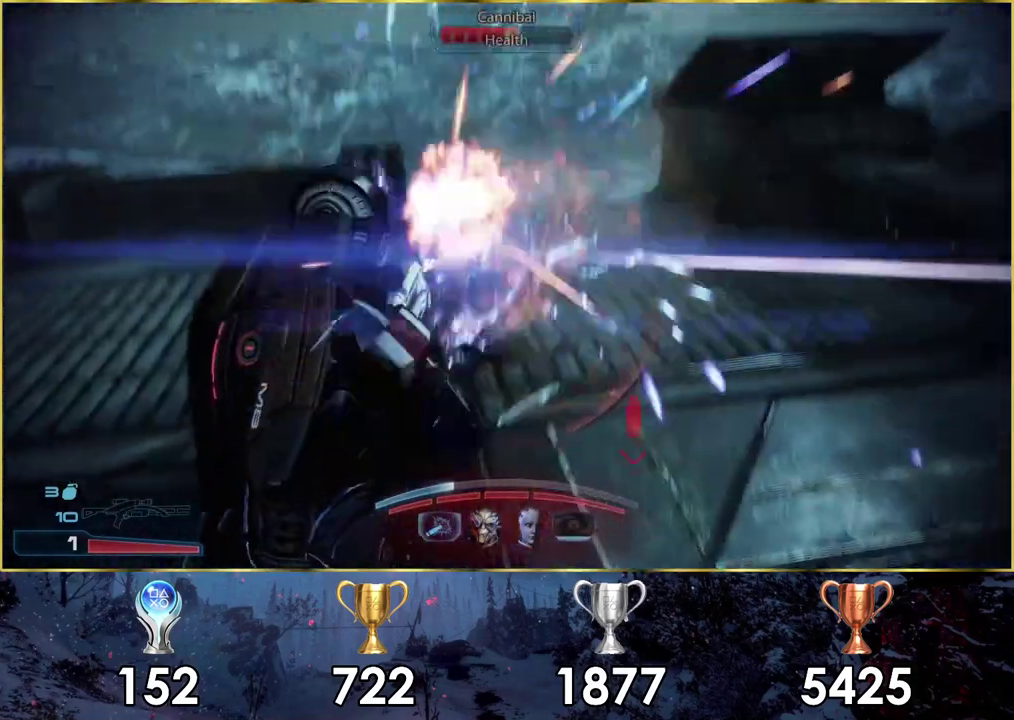
Gameplay with a controller (PlayStation layout); each line is a JSON object with the inputs held at the frame after it (dt_ms = milliseconds from this image to that frame). "events" lists button and stick changes between this image and that frame as [ms after this image, input, new state], when the widget could be followed in between.
{"dt_ms": 200, "buttons": [], "left_stick": "down-left", "right_stick": "center"}
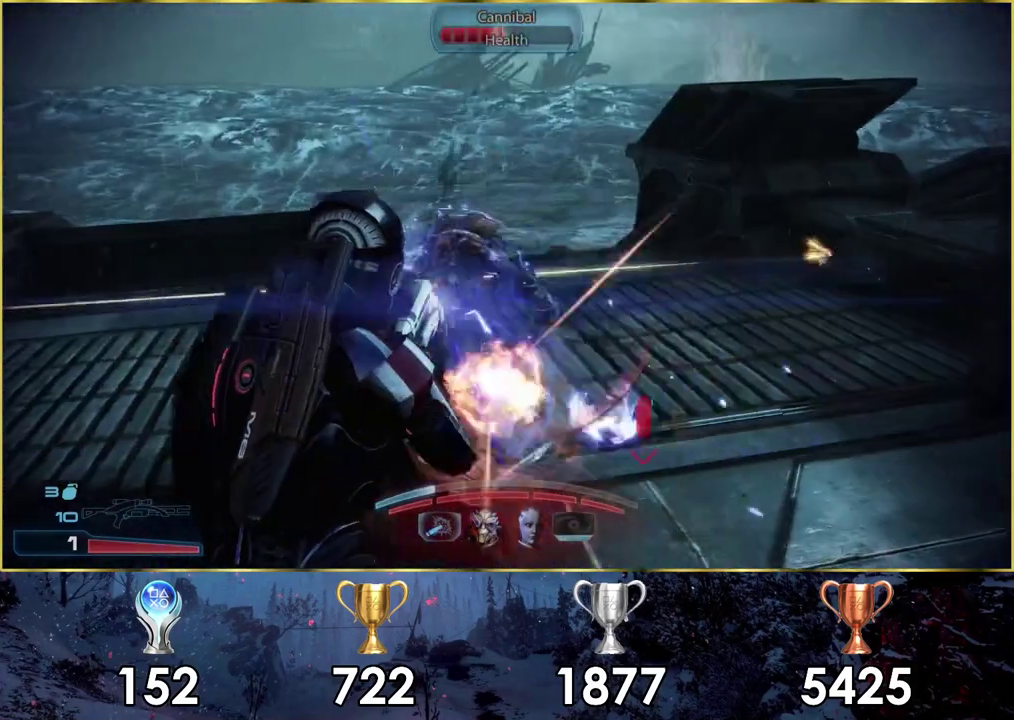
{"dt_ms": 400, "buttons": [], "left_stick": "up-left", "right_stick": "right"}
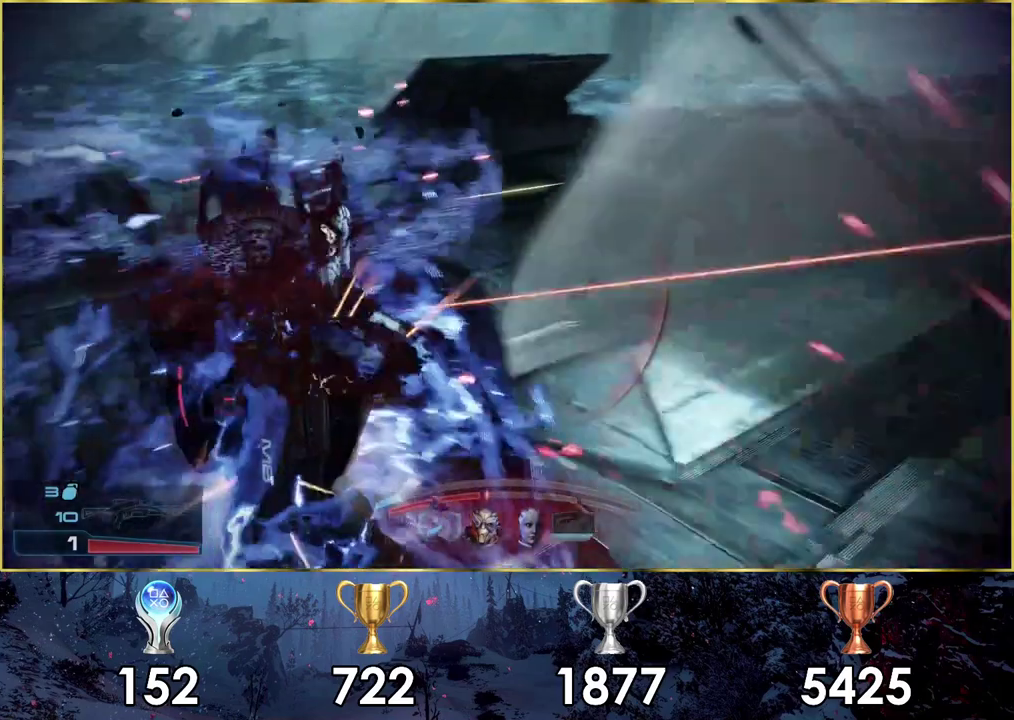
{"dt_ms": 200, "buttons": [], "left_stick": "left", "right_stick": "center"}
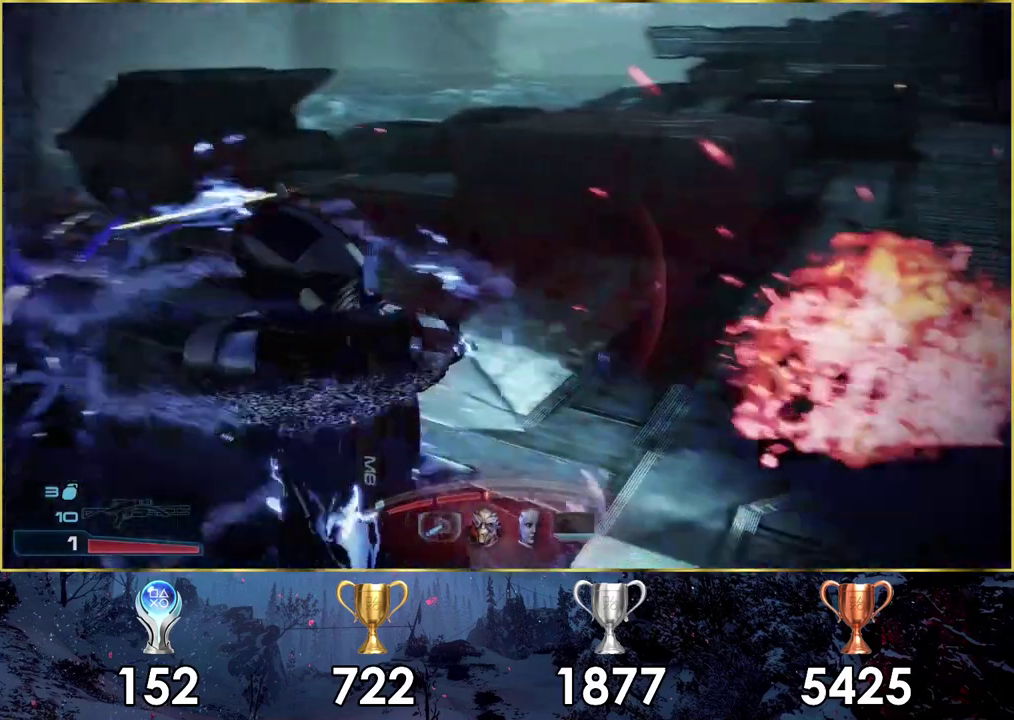
{"dt_ms": 500, "buttons": [], "left_stick": "down-left", "right_stick": "right", "events": [[200, "right_stick", "right"], [233, "left_stick", "down-left"], [433, "left_stick", "up-right"], [483, "left_stick", "down-left"]]}
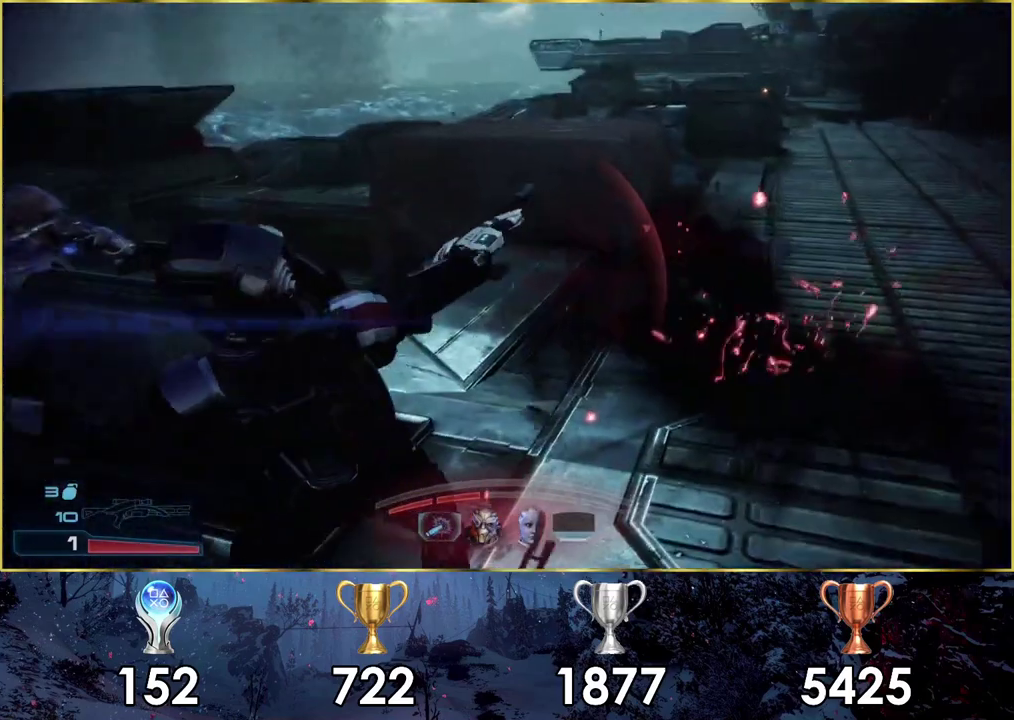
{"dt_ms": 200, "buttons": [], "left_stick": "left", "right_stick": "down-right"}
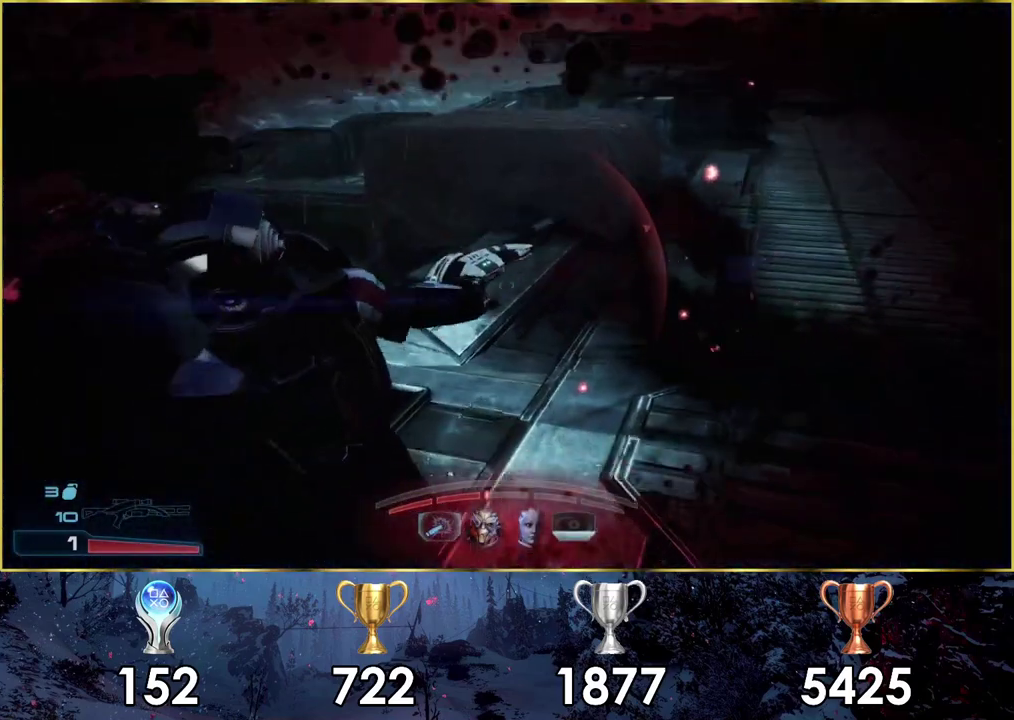
{"dt_ms": 300, "buttons": [], "left_stick": "left", "right_stick": "center", "events": [[250, "right_stick", "center"]]}
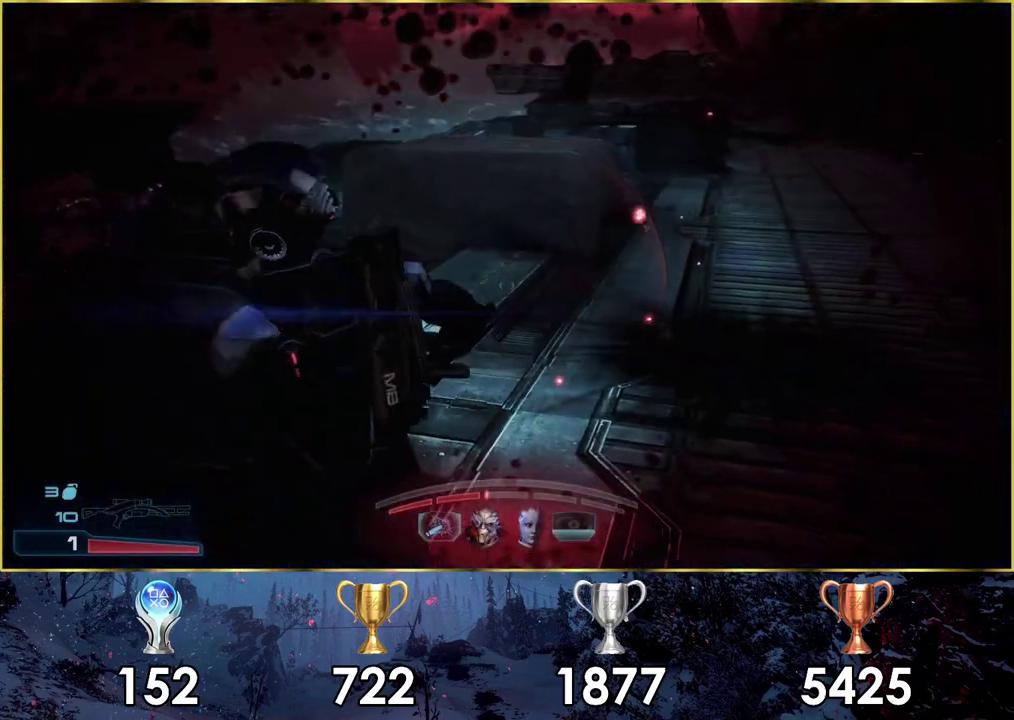
{"dt_ms": 400, "buttons": [], "left_stick": "left", "right_stick": "center", "events": [[33, "left_stick", "up-left"], [83, "right_stick", "right"], [317, "right_stick", "center"], [383, "left_stick", "left"]]}
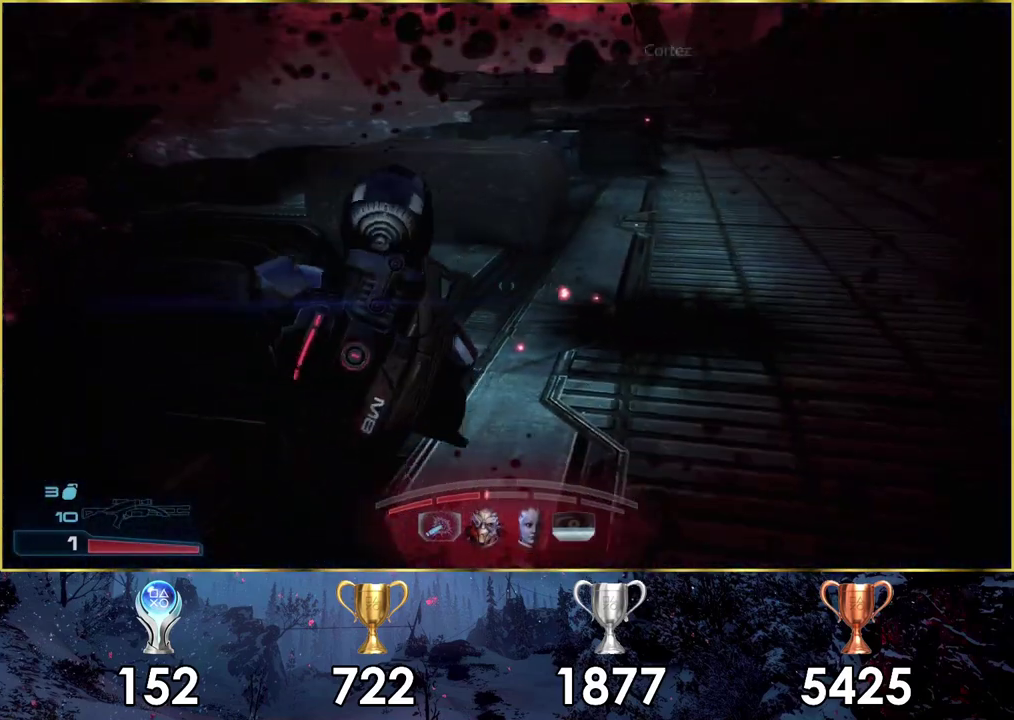
{"dt_ms": 600, "buttons": [], "left_stick": "up", "right_stick": "right", "events": [[83, "left_stick", "up-left"], [133, "right_stick", "down-right"], [283, "left_stick", "down-right"], [500, "left_stick", "up-left"], [567, "right_stick", "right"], [600, "left_stick", "up"]]}
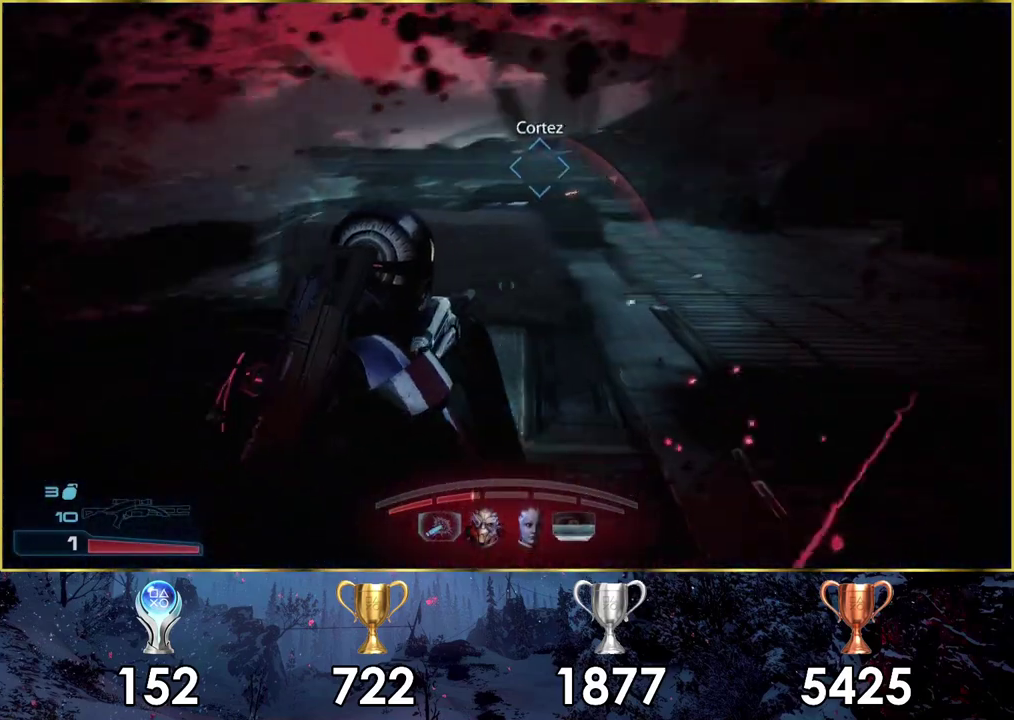
{"dt_ms": 200, "buttons": [], "left_stick": "up-left", "right_stick": "center", "events": [[17, "right_stick", "center"], [67, "CROSS", "down"], [133, "left_stick", "up-left"], [183, "CROSS", "up"]]}
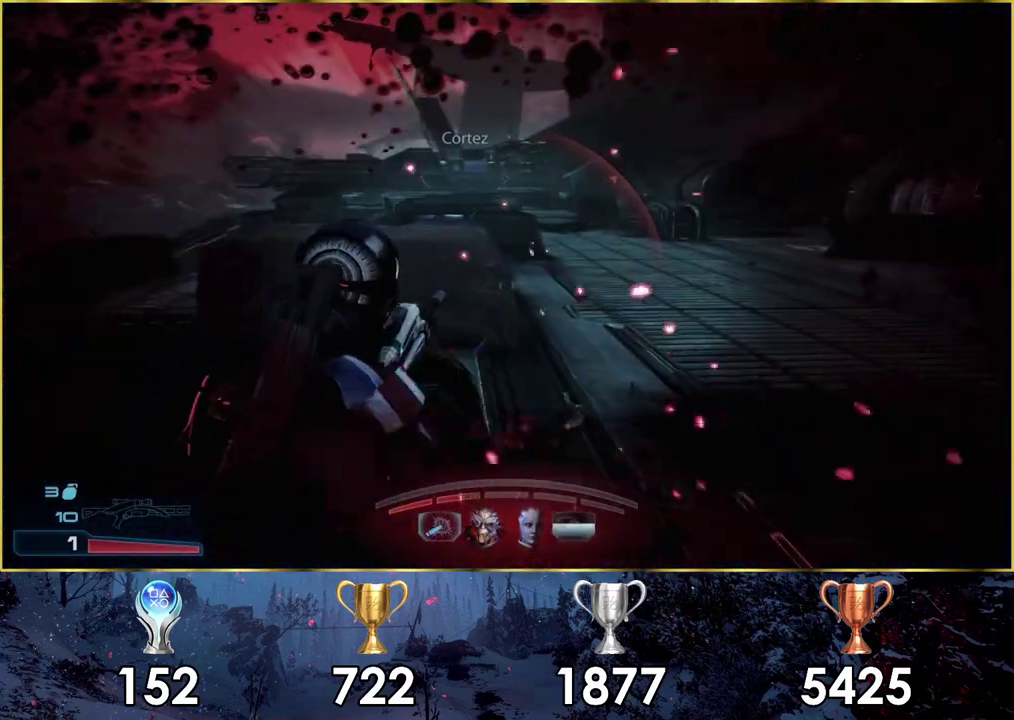
{"dt_ms": 400, "buttons": [], "left_stick": "center", "right_stick": "right", "events": [[33, "left_stick", "center"], [383, "right_stick", "right"]]}
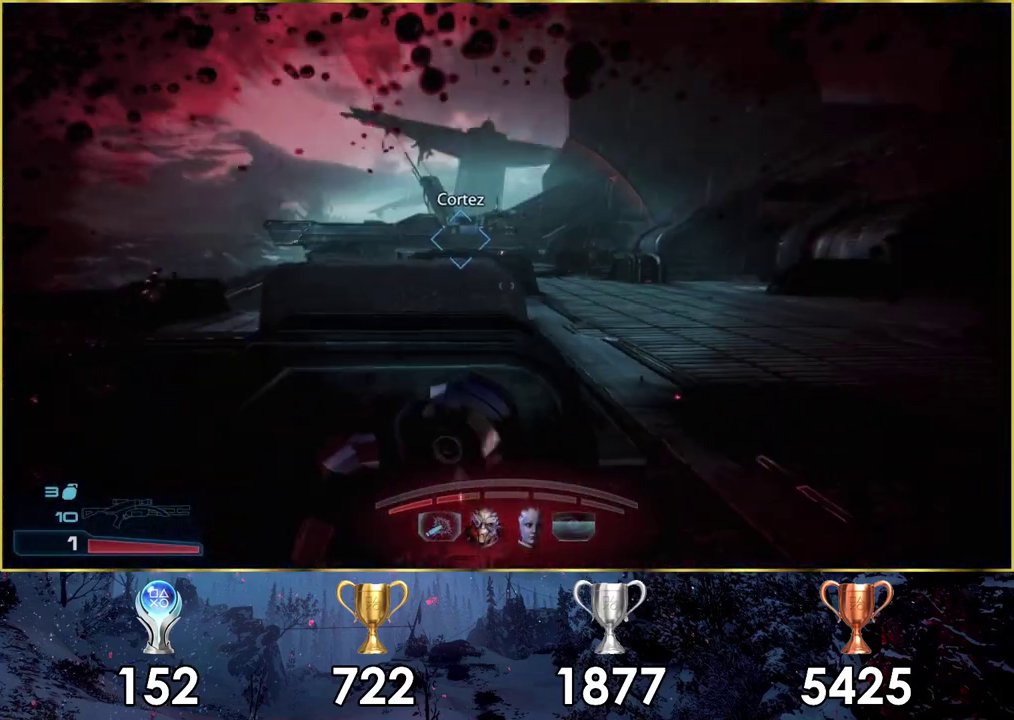
{"dt_ms": 400, "buttons": [], "left_stick": "center", "right_stick": "center", "events": [[267, "right_stick", "center"]]}
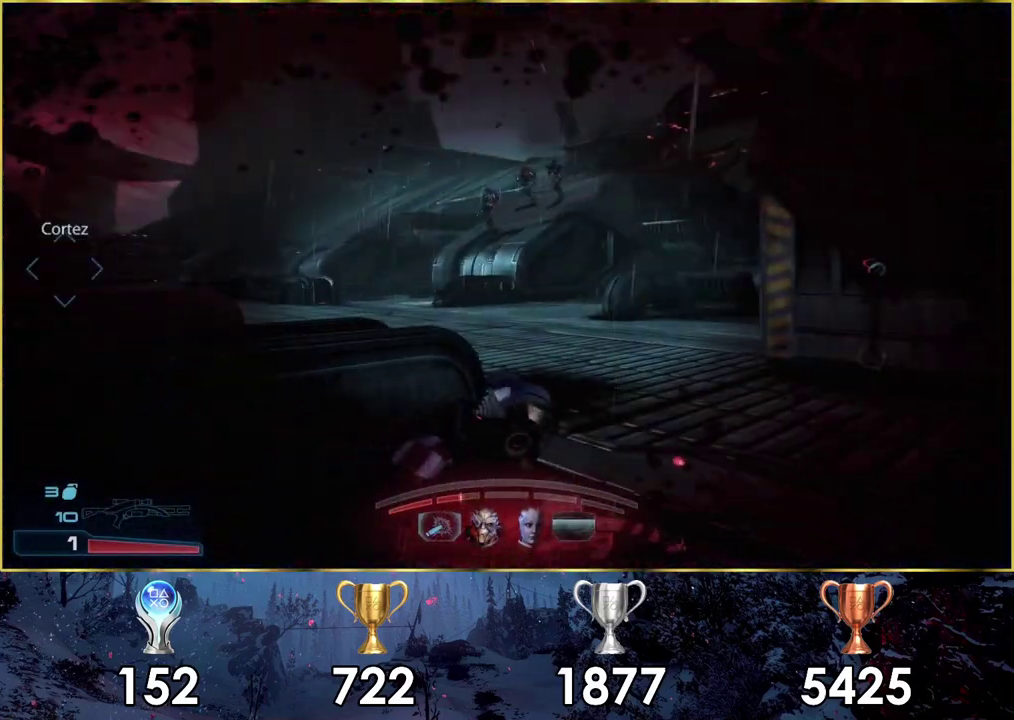
{"dt_ms": 400, "buttons": [], "left_stick": "center", "right_stick": "down", "events": [[250, "right_stick", "down-right"], [300, "right_stick", "down"]]}
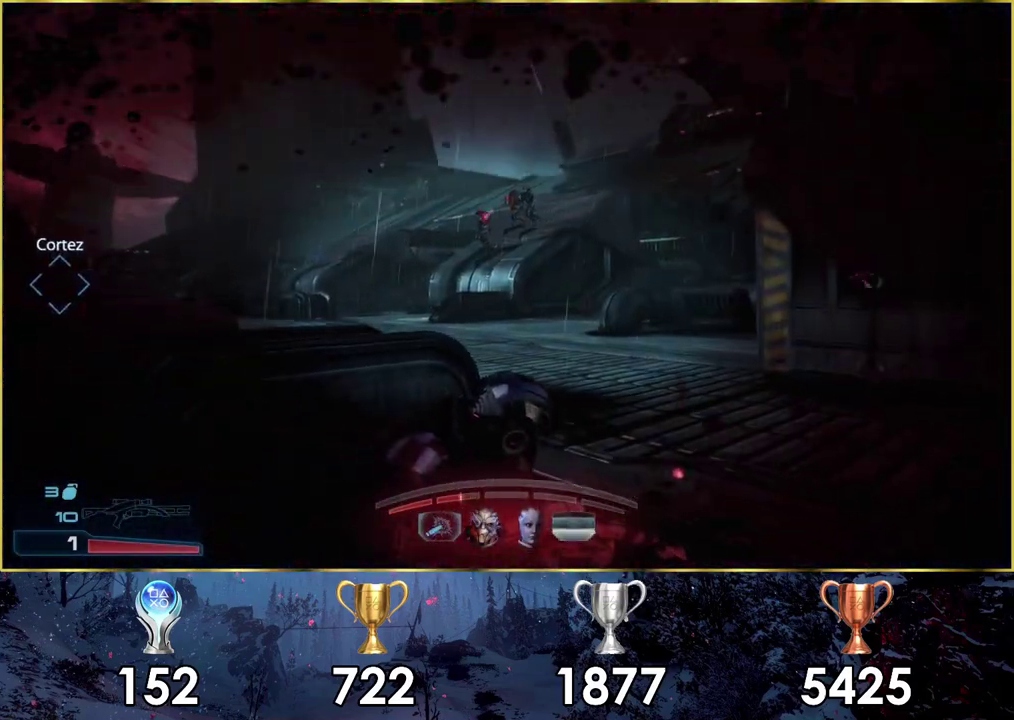
{"dt_ms": 800, "buttons": [], "left_stick": "left", "right_stick": "center", "events": [[133, "right_stick", "center"], [783, "left_stick", "left"]]}
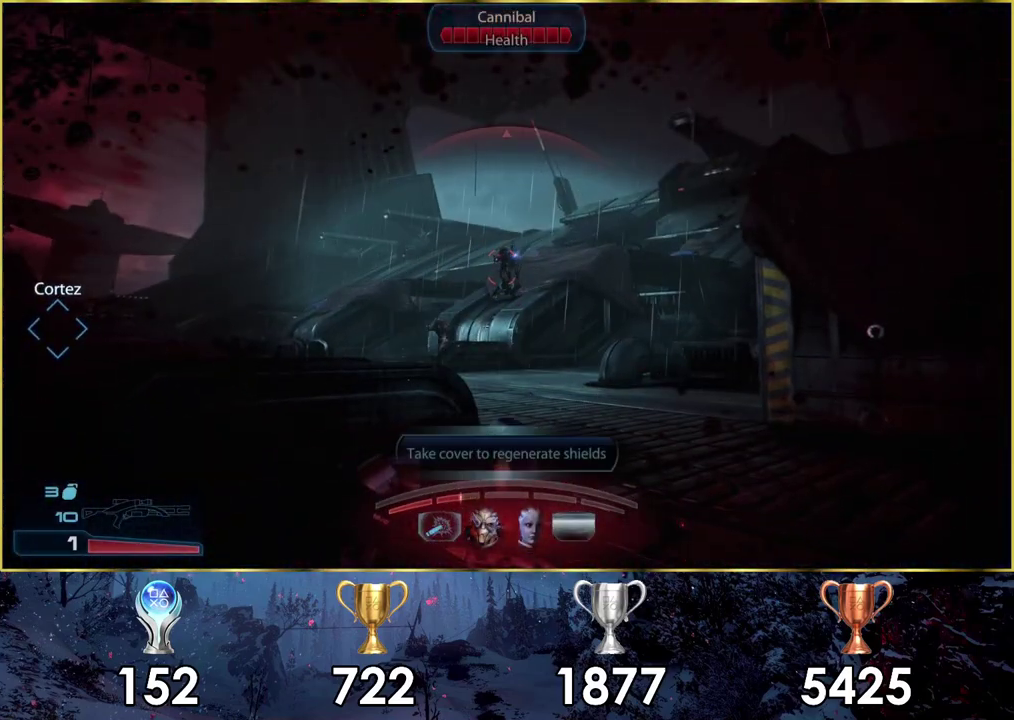
{"dt_ms": 300, "buttons": [], "left_stick": "down-left", "right_stick": "center", "events": [[67, "left_stick", "down-left"]]}
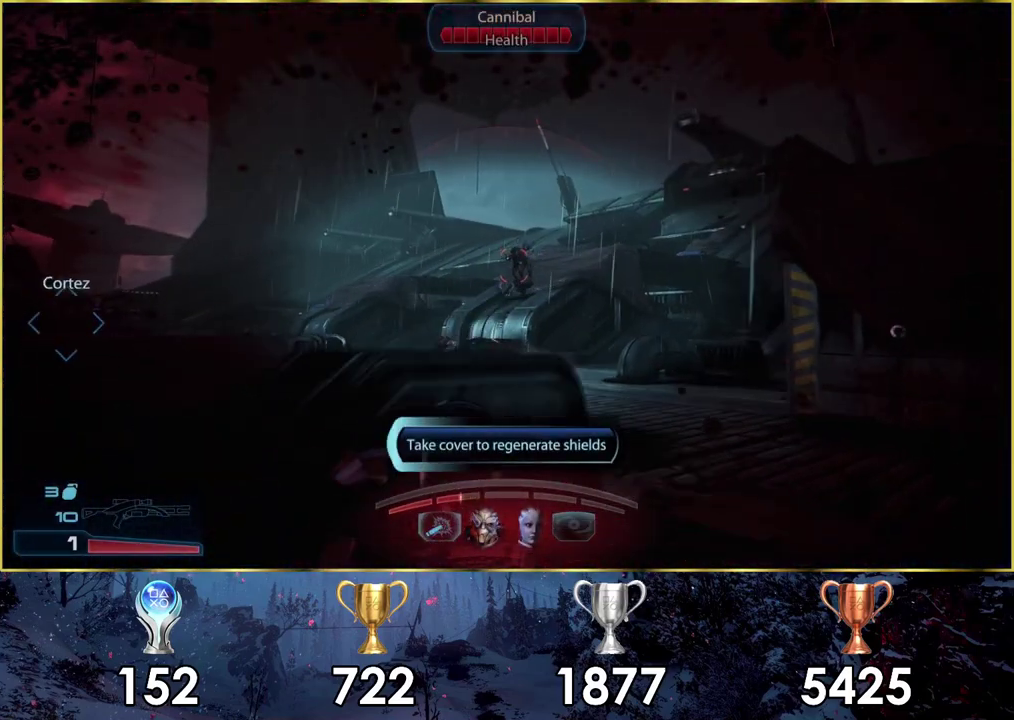
{"dt_ms": 600, "buttons": [], "left_stick": "center", "right_stick": "left", "events": [[50, "left_stick", "center"], [517, "right_stick", "left"]]}
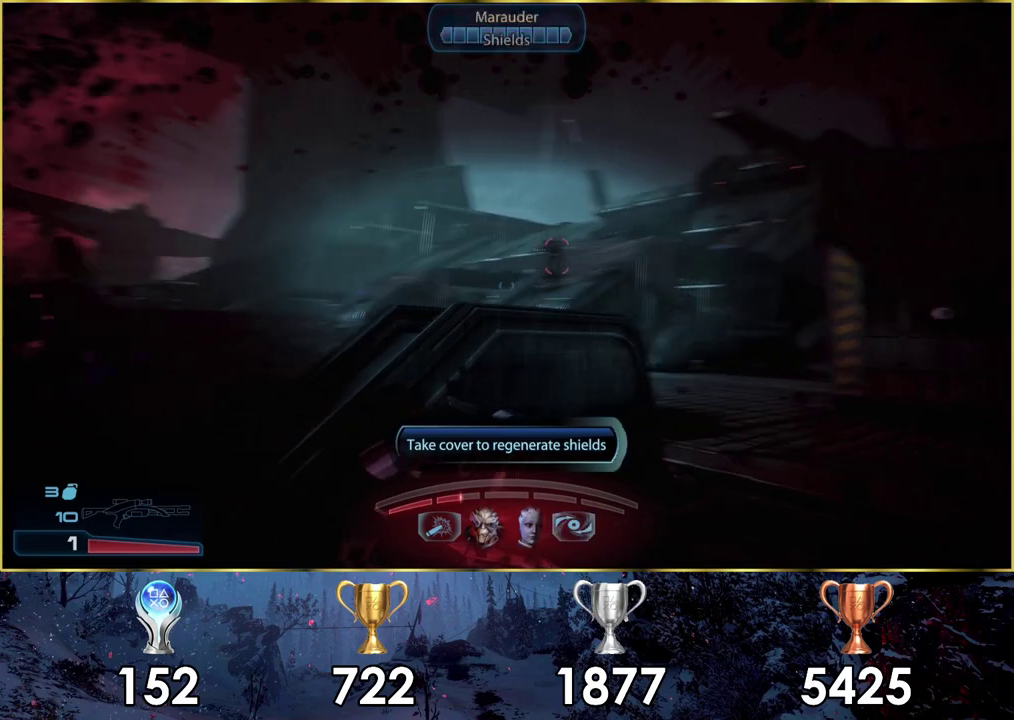
{"dt_ms": 300, "buttons": ["SQUARE"], "left_stick": "center", "right_stick": "center", "events": [[100, "right_stick", "down-right"], [150, "right_stick", "up-left"], [233, "right_stick", "center"], [300, "SQUARE", "down"]]}
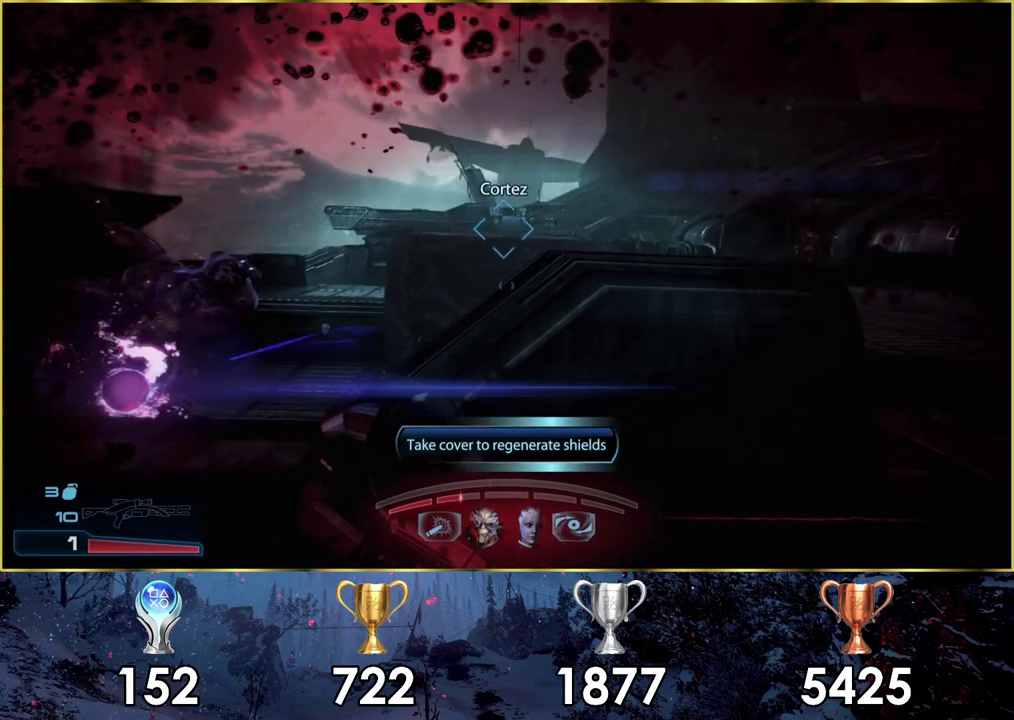
{"dt_ms": 400, "buttons": [], "left_stick": "center", "right_stick": "up-left", "events": [[117, "SQUARE", "up"], [367, "right_stick", "up-left"]]}
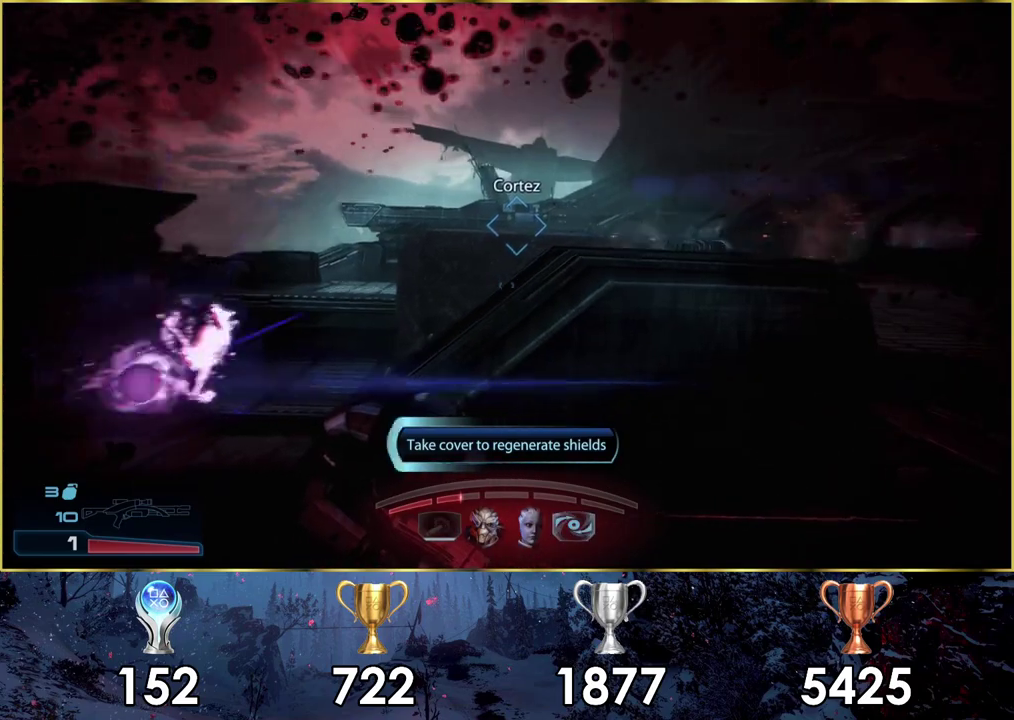
{"dt_ms": 300, "buttons": [], "left_stick": "center", "right_stick": "right", "events": [[67, "right_stick", "left"], [167, "right_stick", "center"], [283, "right_stick", "right"]]}
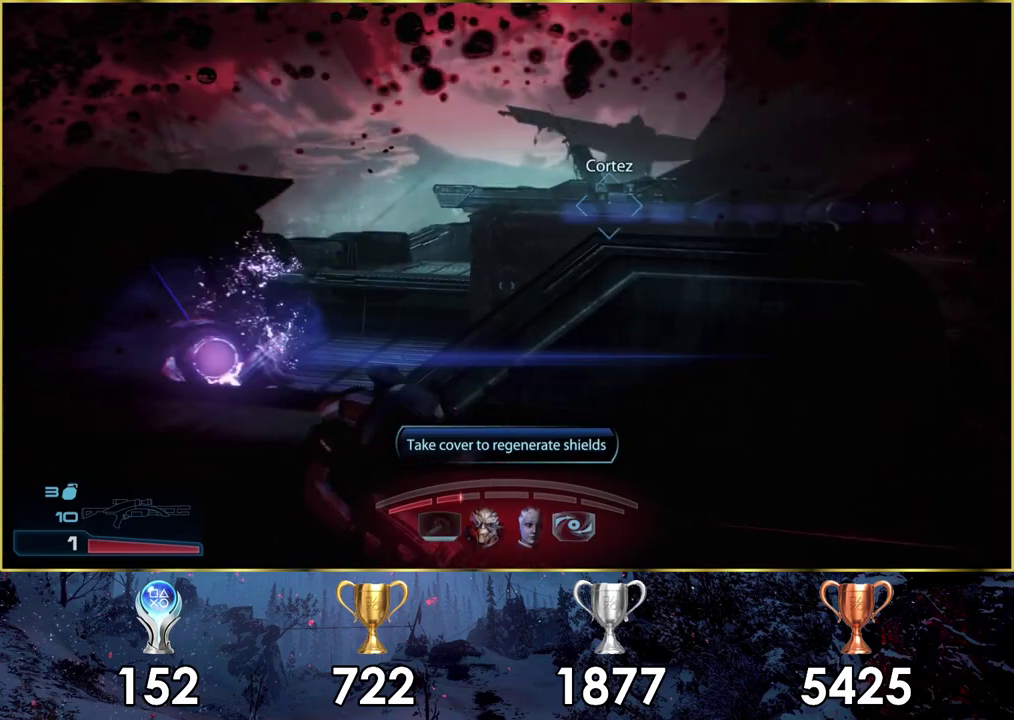
{"dt_ms": 400, "buttons": [], "left_stick": "center", "right_stick": "center", "events": [[350, "right_stick", "center"]]}
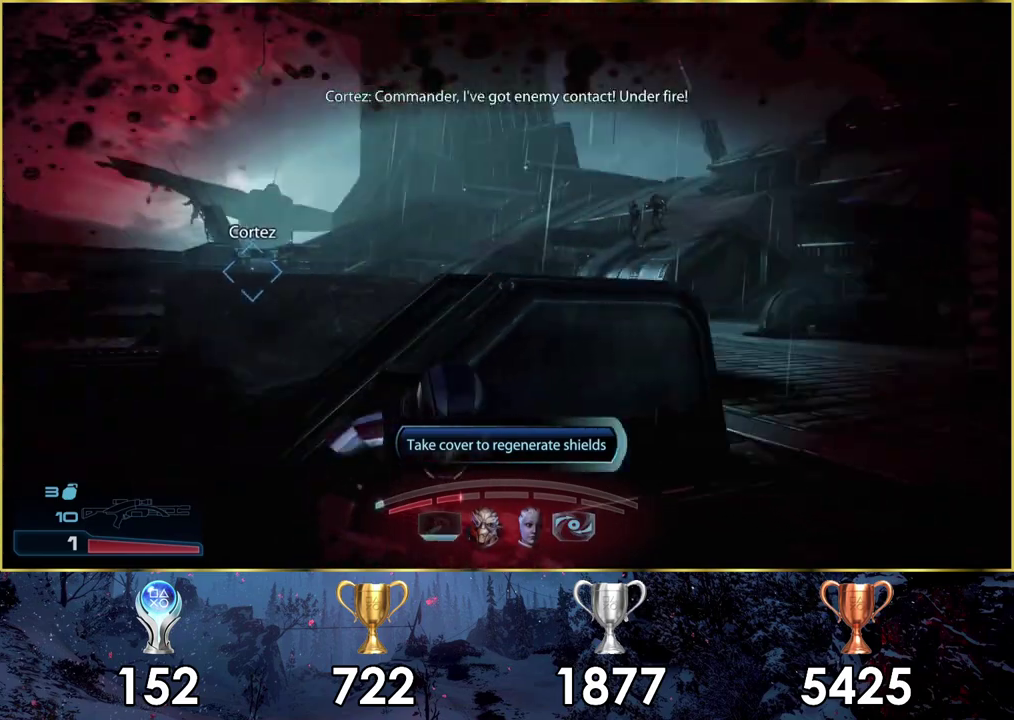
{"dt_ms": 300, "buttons": [], "left_stick": "up-right", "right_stick": "center", "events": [[217, "left_stick", "up-right"]]}
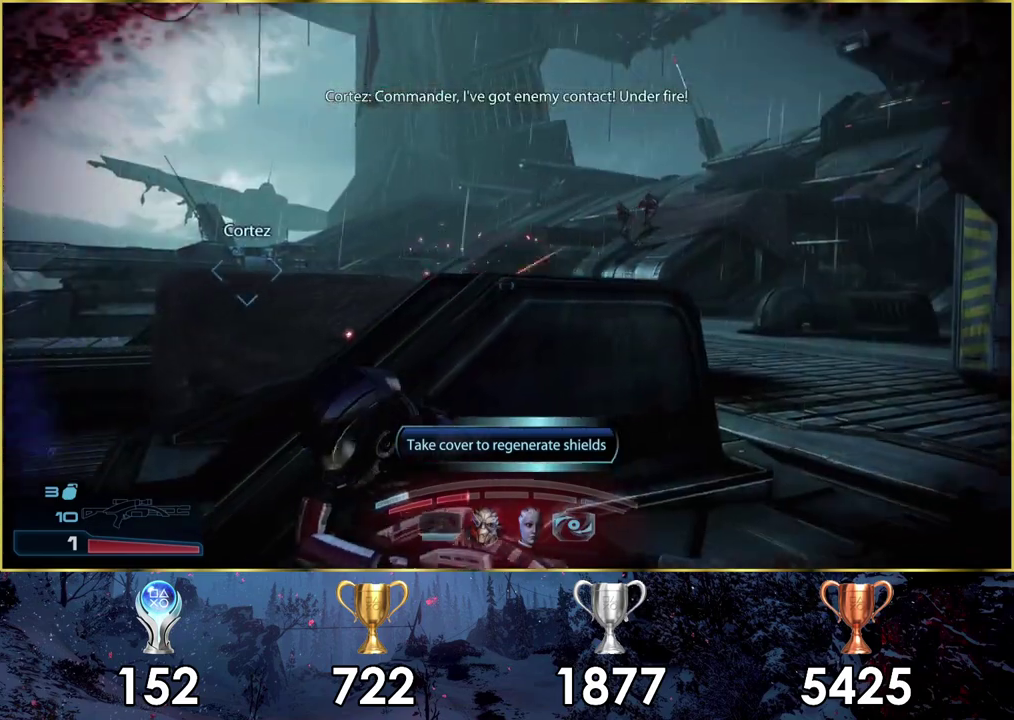
{"dt_ms": 400, "buttons": [], "left_stick": "center", "right_stick": "down-right", "events": [[183, "left_stick", "center"], [367, "right_stick", "down-right"]]}
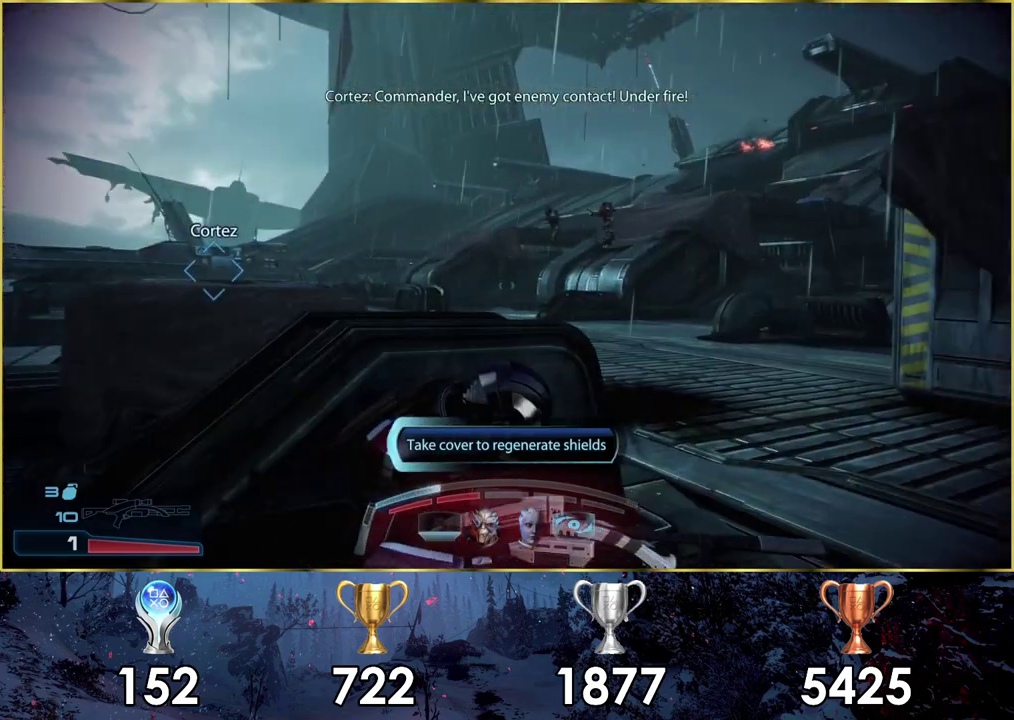
{"dt_ms": 300, "buttons": [], "left_stick": "up-right", "right_stick": "center", "events": [[250, "right_stick", "center"], [267, "left_stick", "up-right"]]}
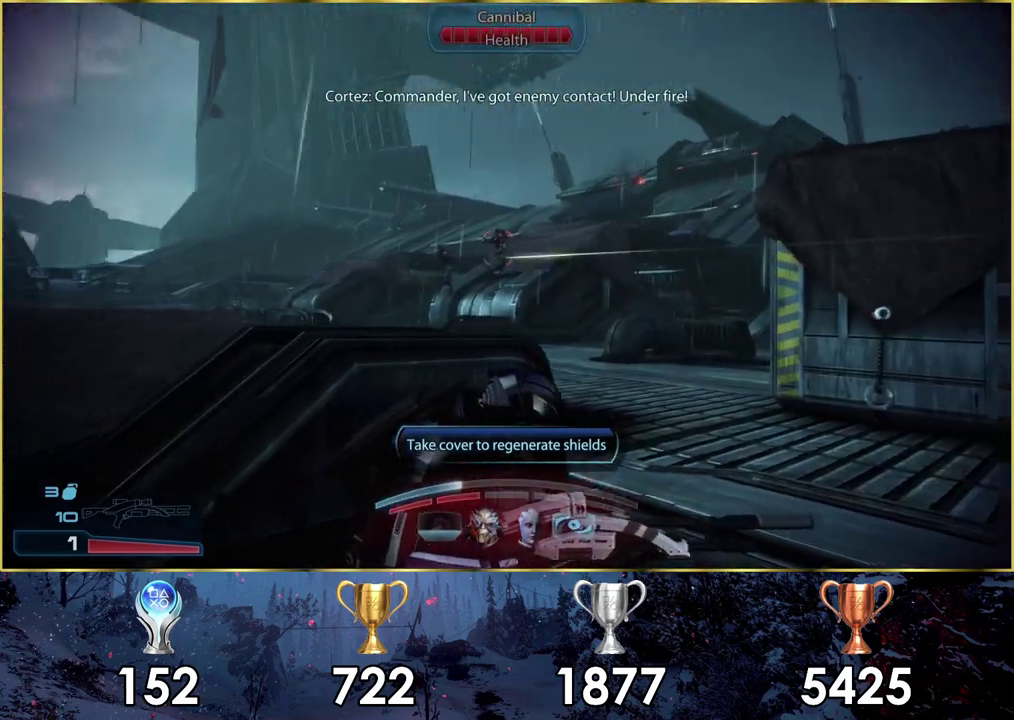
{"dt_ms": 600, "buttons": [], "left_stick": "center", "right_stick": "center", "events": [[100, "left_stick", "center"]]}